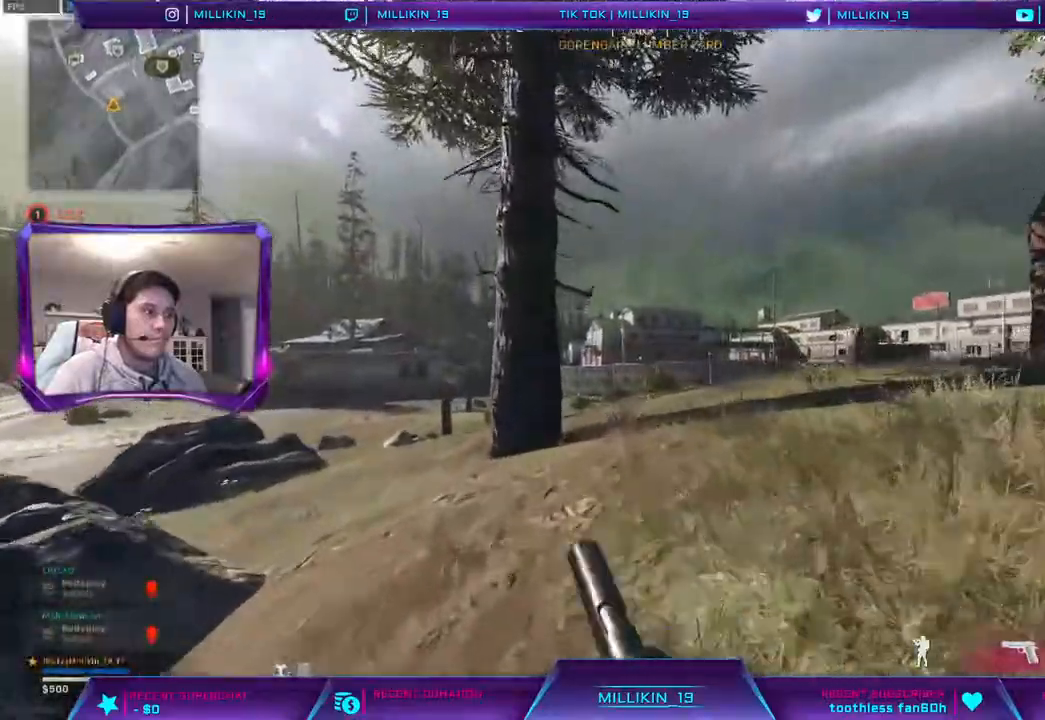
Gameplay with a controller (PlayStation layout); each line is a JSON object with the inputs held at the frame after it. "events" lists button and stick changes between this image and that frame as [ms after this image, input, new state], when the widget could be followed in between.
{"buttons": [], "left_stick": "up", "right_stick": "center", "events": [[217, "R3", "down"], [267, "R3", "up"], [367, "R3", "down"], [450, "R3", "up"]]}
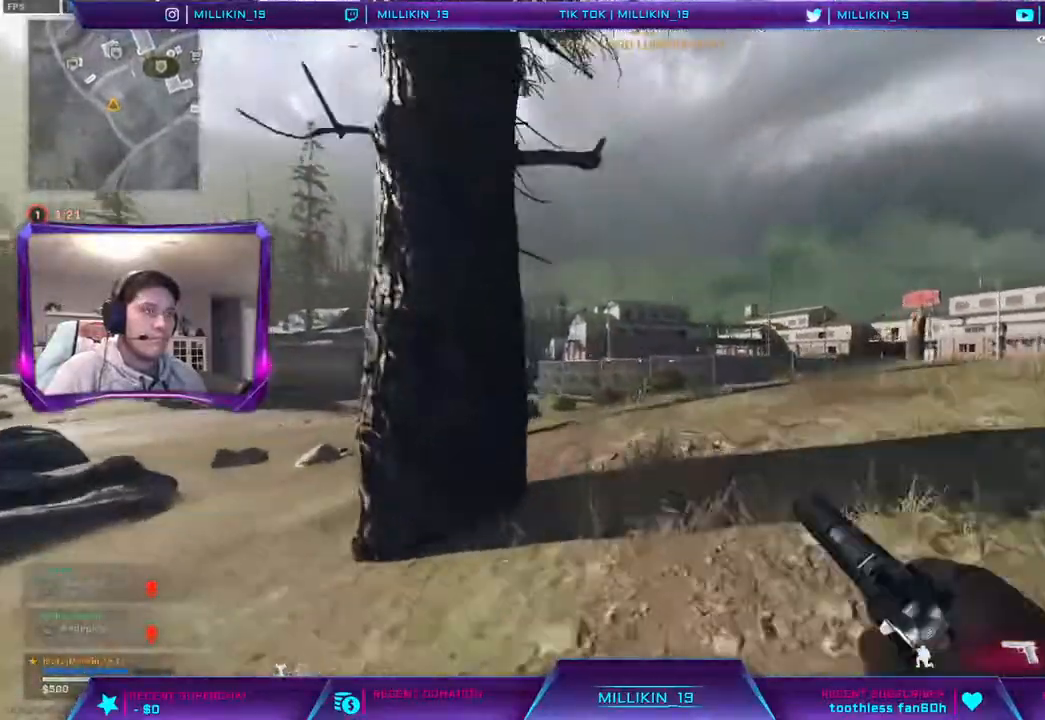
{"buttons": [], "left_stick": "up", "right_stick": "center", "events": [[17, "R3", "down"], [117, "R3", "up"], [200, "L3", "down"], [300, "L3", "up"], [367, "L3", "down"], [483, "L3", "up"]]}
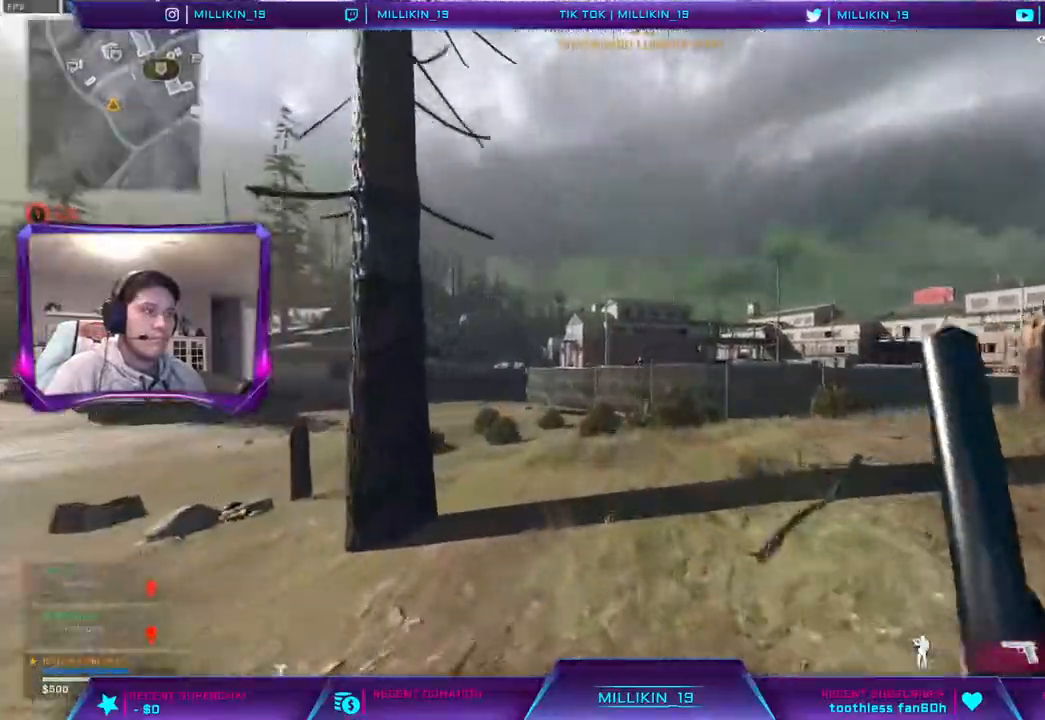
{"buttons": ["CROSS"], "left_stick": "up-left", "right_stick": "center", "events": [[33, "L3", "down"], [33, "left_stick", "up-left"], [183, "right_stick", "right"], [300, "CROSS", "down"], [350, "L3", "up"], [350, "right_stick", "center"], [417, "CROSS", "up"], [500, "CROSS", "down"]]}
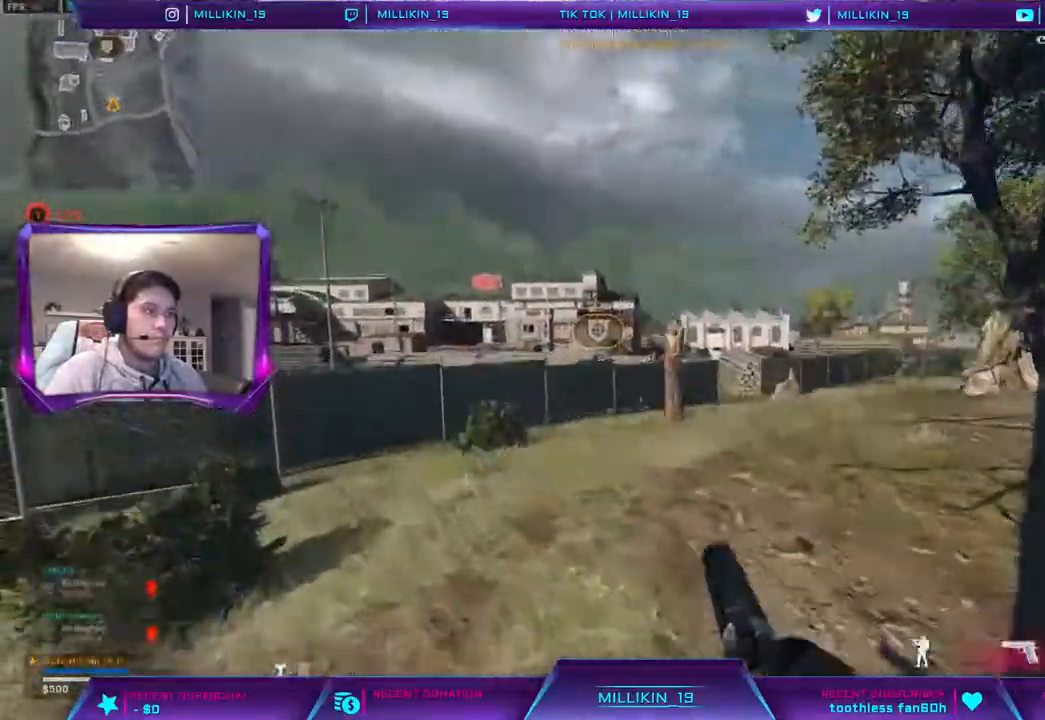
{"buttons": ["L3"], "left_stick": "up-left", "right_stick": "center", "events": [[167, "CROSS", "up"], [350, "right_stick", "left"], [450, "L3", "down"], [450, "right_stick", "center"]]}
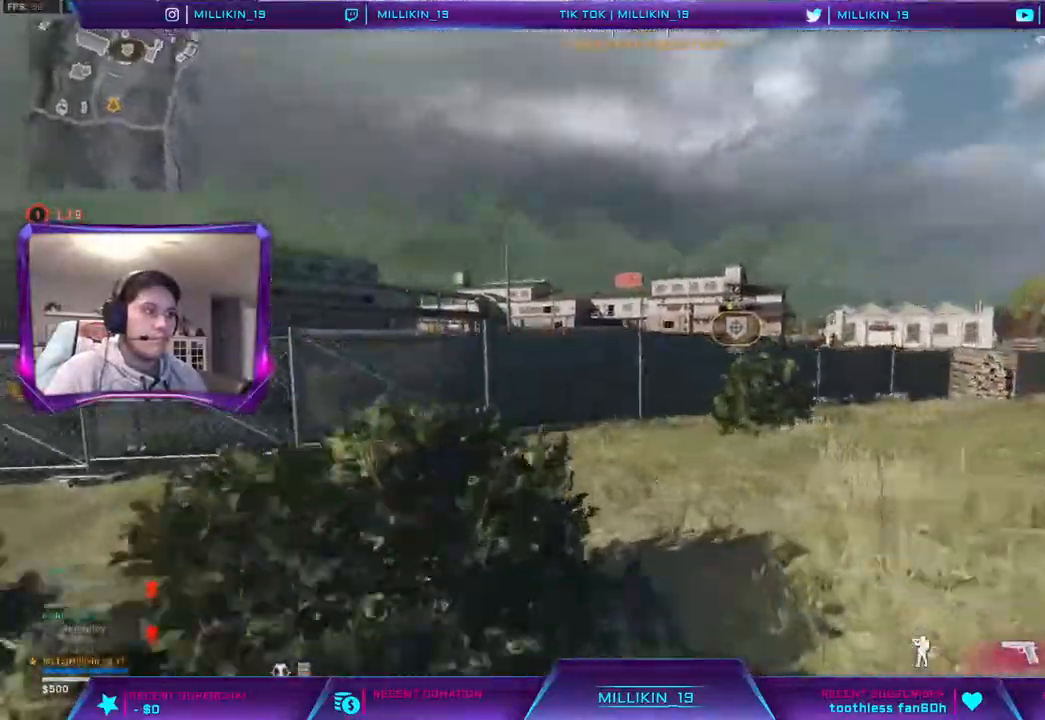
{"buttons": ["R3"], "left_stick": "up", "right_stick": "center", "events": [[83, "L3", "up"], [133, "L3", "down"], [200, "R3", "down"], [233, "L3", "up"], [233, "left_stick", "up"], [283, "R3", "up"], [367, "R3", "down"]]}
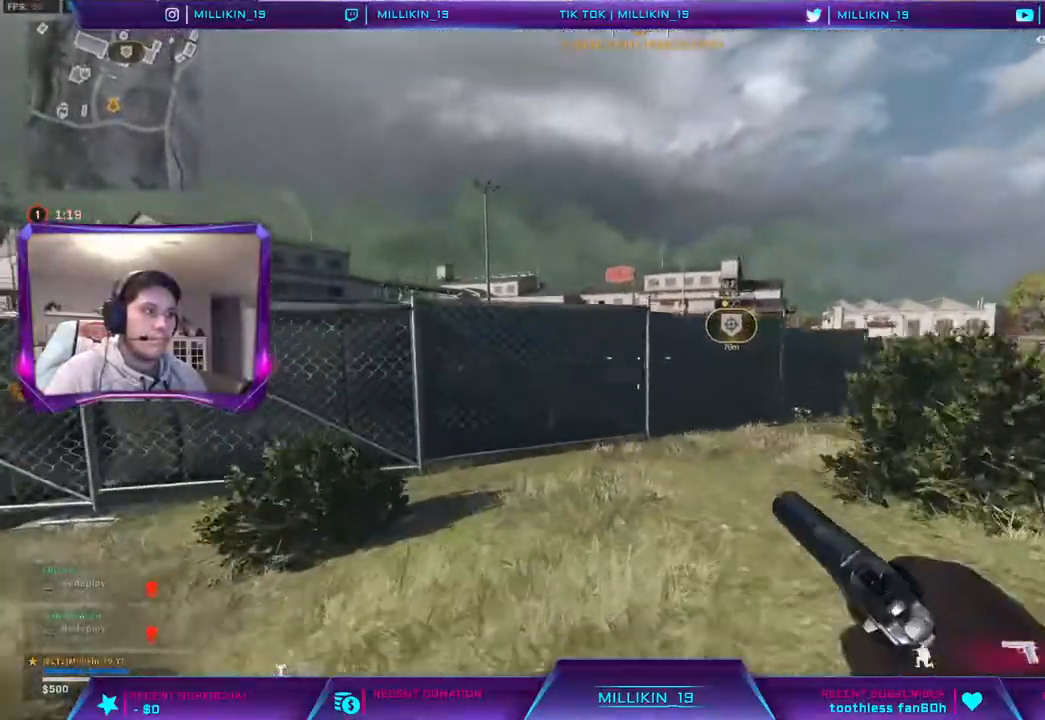
{"buttons": ["L3"], "left_stick": "up", "right_stick": "center", "events": [[117, "R3", "up"], [183, "L3", "down"], [233, "right_stick", "right"], [333, "right_stick", "center"]]}
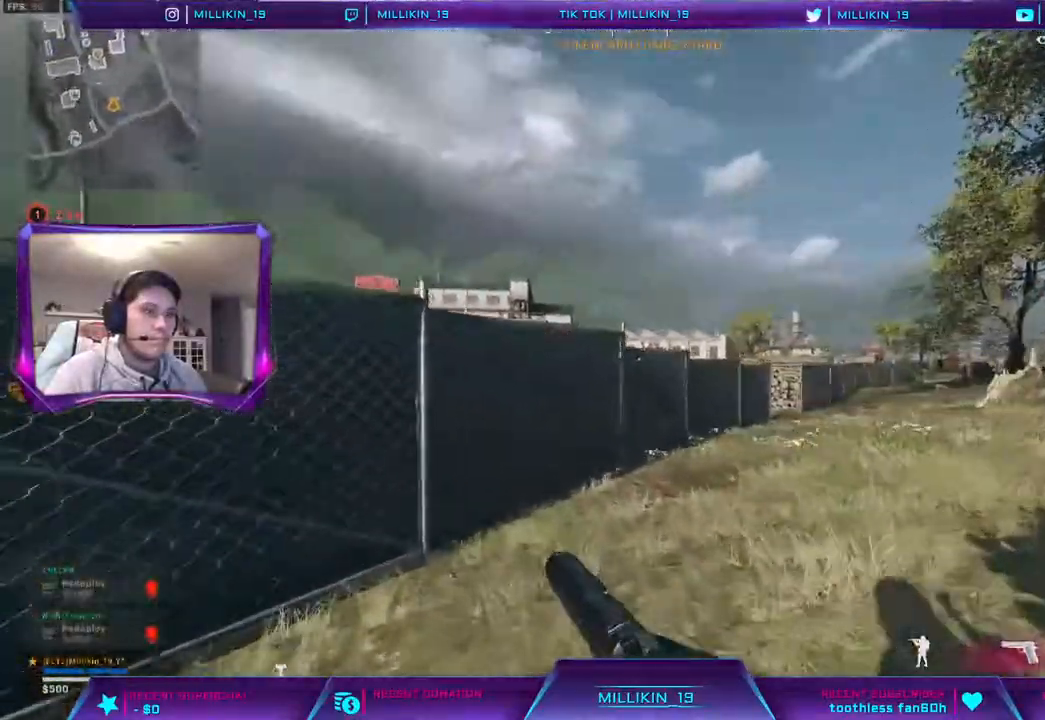
{"buttons": ["CROSS", "L3"], "left_stick": "up", "right_stick": "center", "events": [[50, "L3", "up"], [233, "L3", "down"], [233, "right_stick", "left"], [367, "right_stick", "center"], [383, "CROSS", "down"]]}
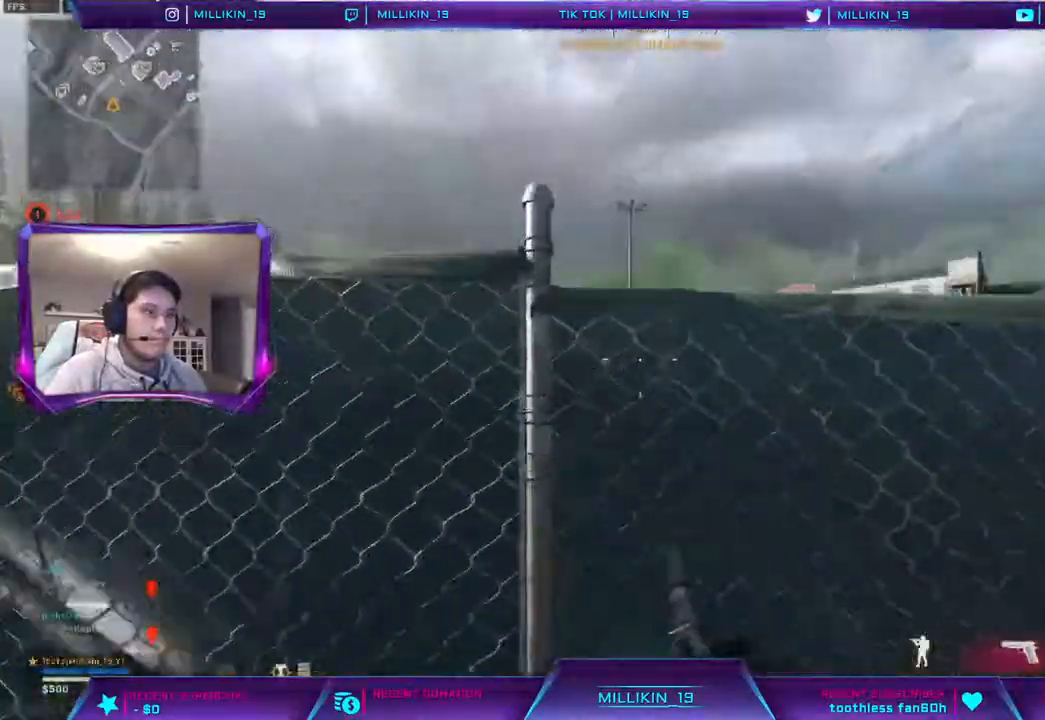
{"buttons": [], "left_stick": "up", "right_stick": "center", "events": [[17, "L3", "up"], [233, "CROSS", "up"], [333, "right_stick", "down-right"], [433, "right_stick", "center"]]}
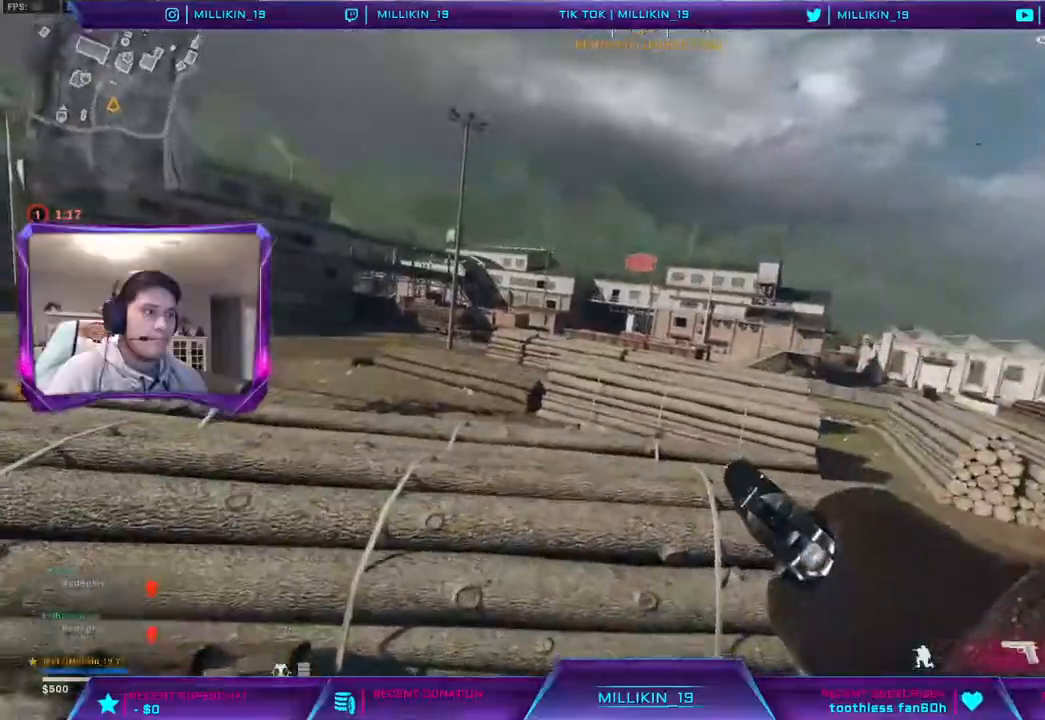
{"buttons": [], "left_stick": "up-right", "right_stick": "right", "events": [[167, "left_stick", "up-right"], [250, "right_stick", "right"]]}
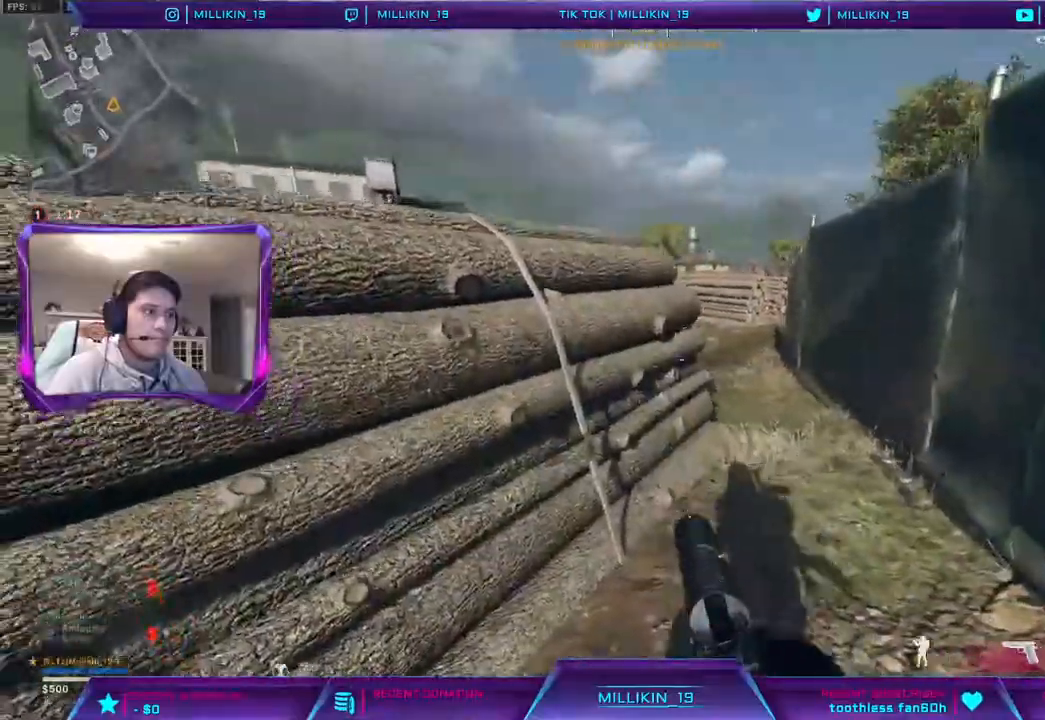
{"buttons": ["L3"], "left_stick": "up", "right_stick": "right", "events": [[17, "right_stick", "center"], [83, "right_stick", "right"], [133, "L3", "down"], [250, "L3", "up"], [250, "left_stick", "up"], [300, "L3", "down"], [417, "L3", "up"], [483, "L3", "down"]]}
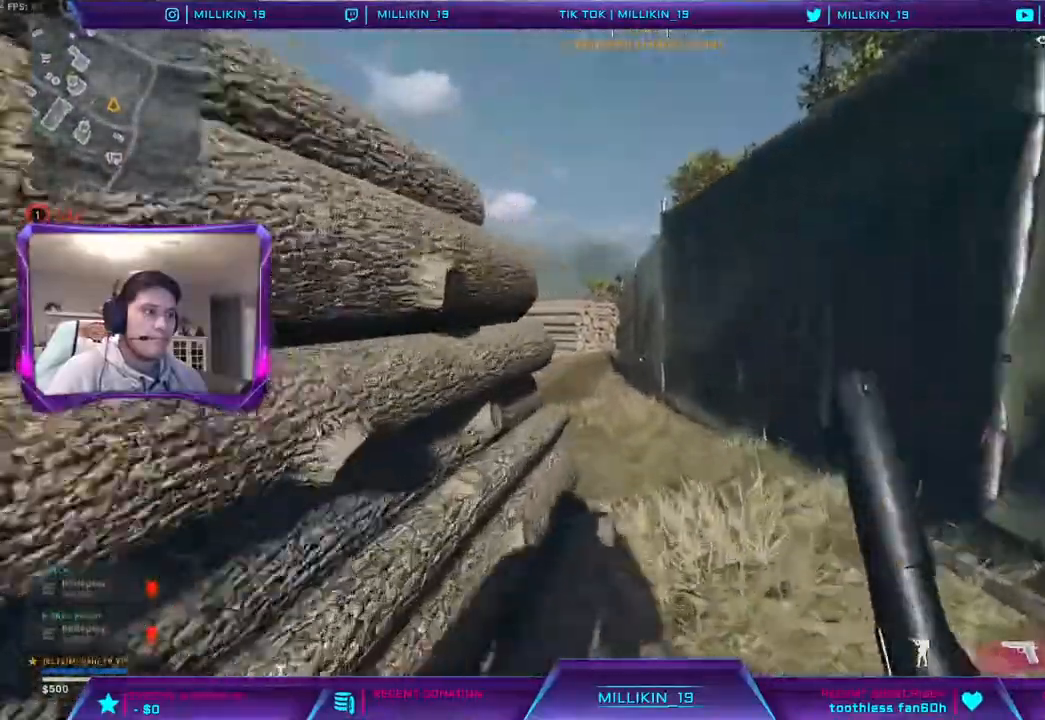
{"buttons": [], "left_stick": "up", "right_stick": "center", "events": [[150, "right_stick", "left"], [217, "L3", "up"], [317, "right_stick", "center"]]}
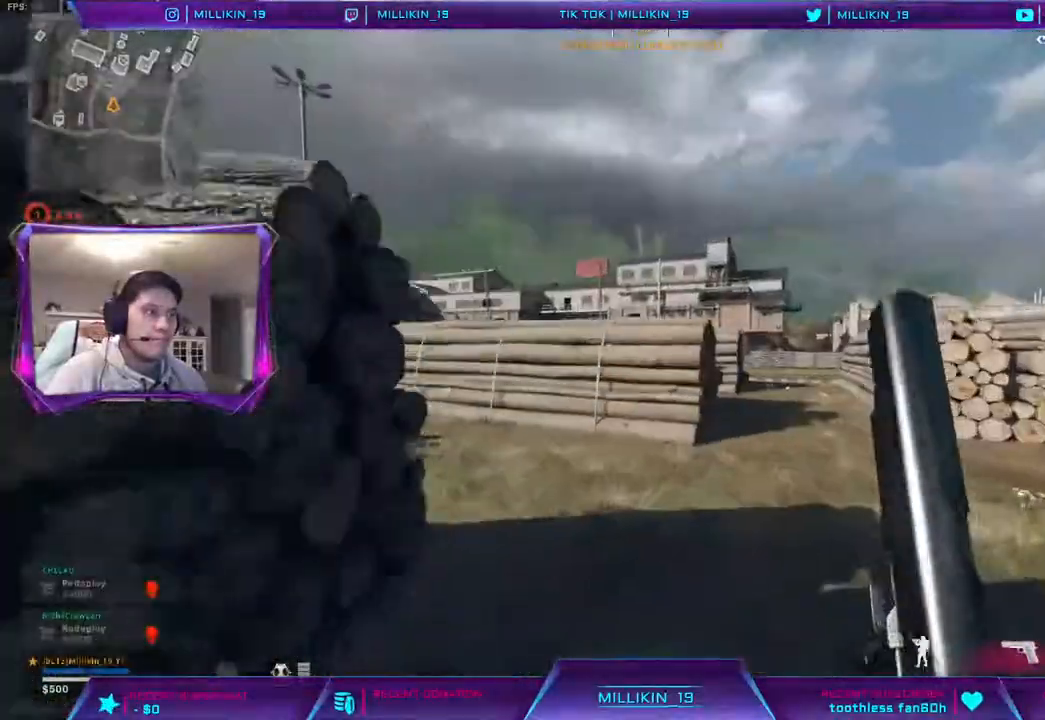
{"buttons": [], "left_stick": "up", "right_stick": "right", "events": [[200, "right_stick", "right"]]}
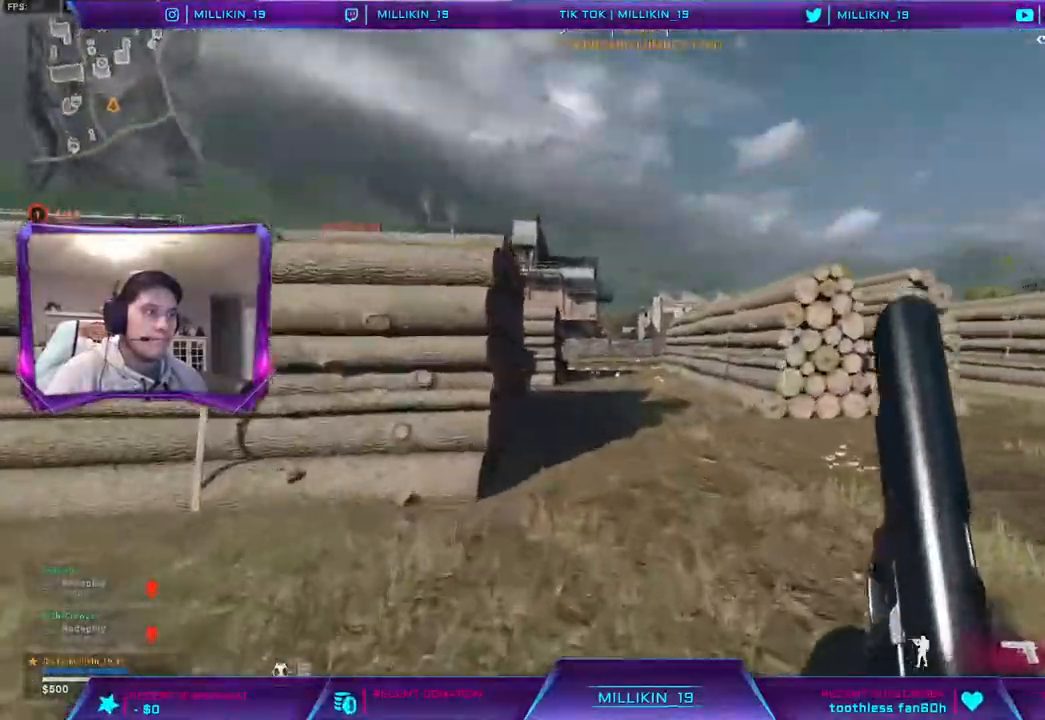
{"buttons": ["CIRCLE"], "left_stick": "up", "right_stick": "center", "events": [[67, "right_stick", "center"], [433, "CIRCLE", "down"]]}
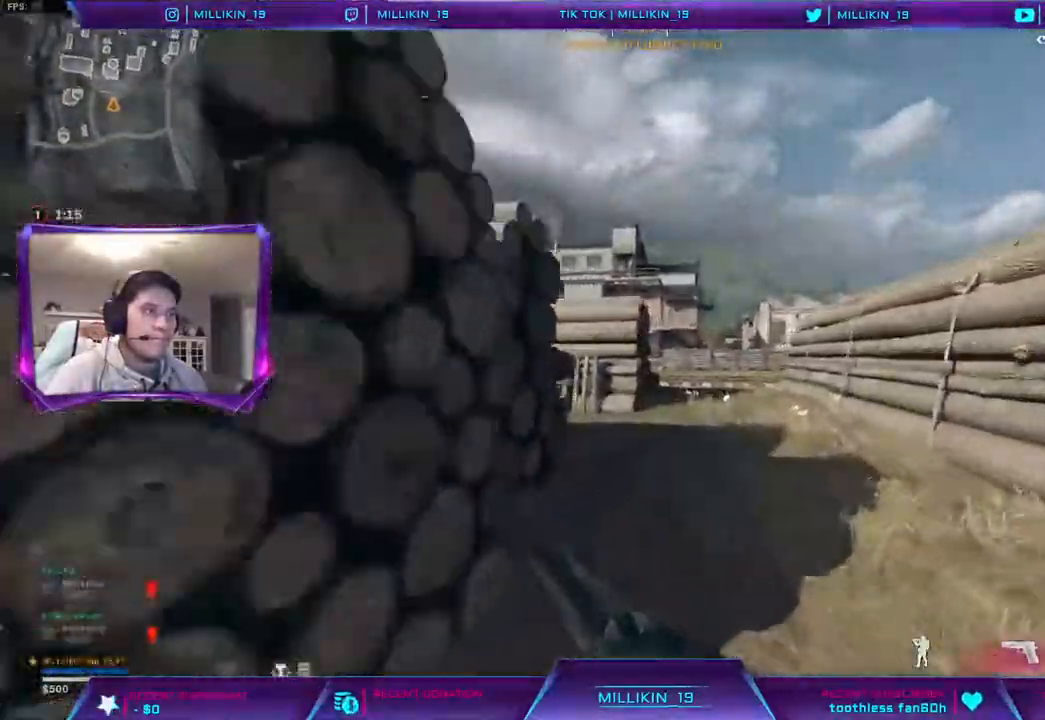
{"buttons": [], "left_stick": "up", "right_stick": "center", "events": [[33, "CIRCLE", "up"]]}
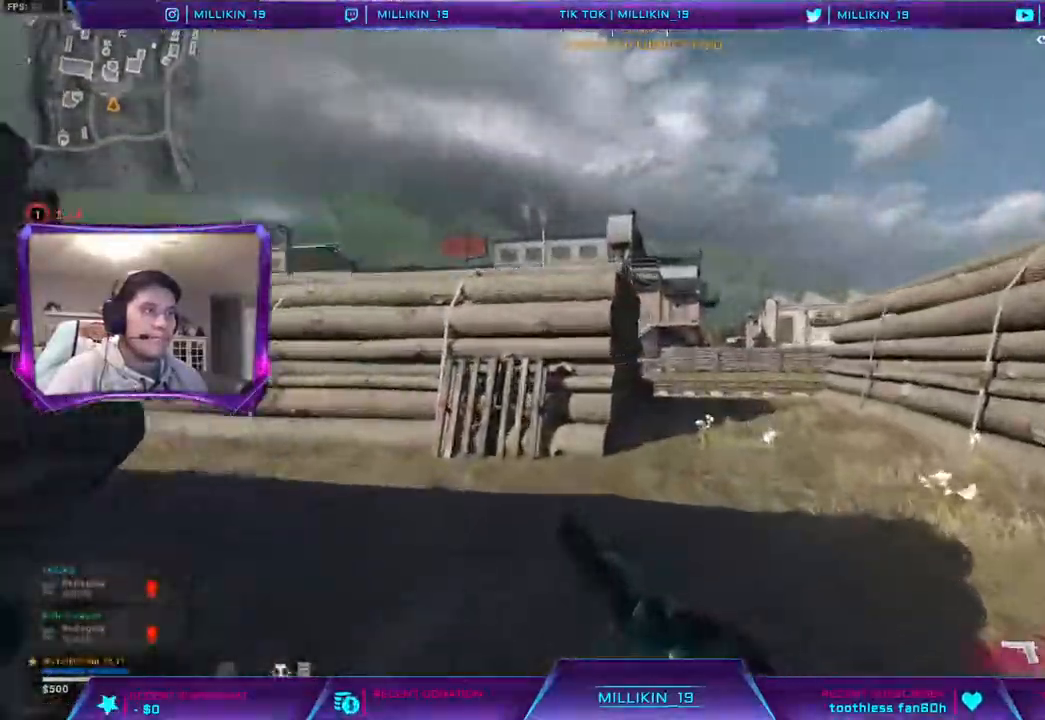
{"buttons": [], "left_stick": "up", "right_stick": "center", "events": []}
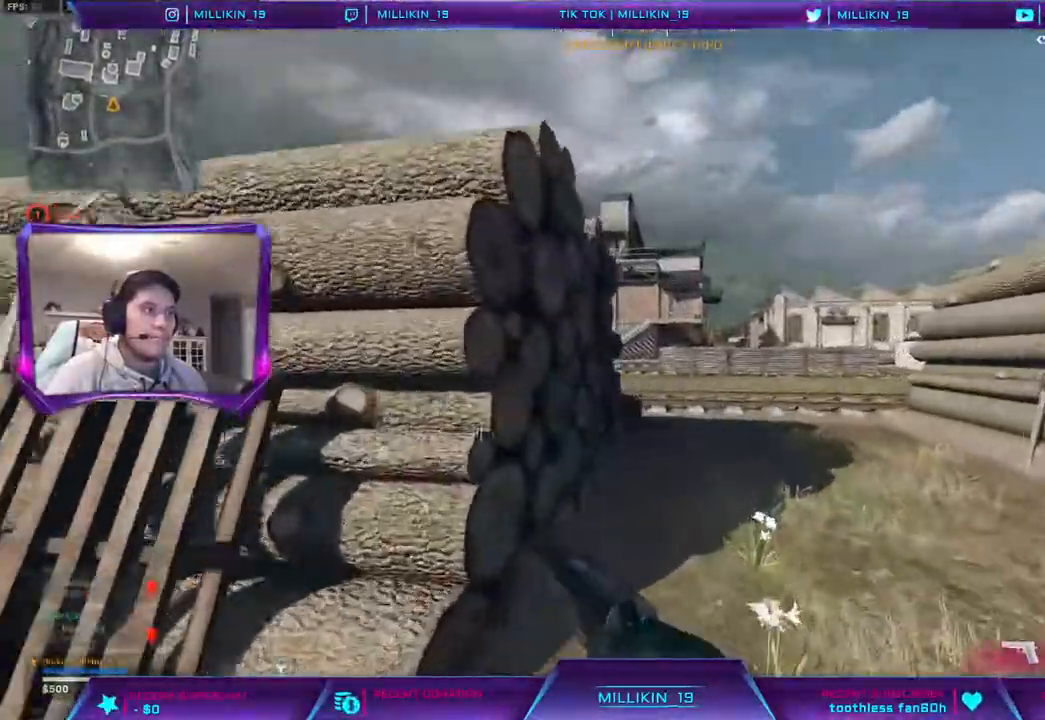
{"buttons": [], "left_stick": "up", "right_stick": "center", "events": [[150, "TRIANGLE", "down"], [217, "TRIANGLE", "up"], [283, "CIRCLE", "down"], [383, "CIRCLE", "up"]]}
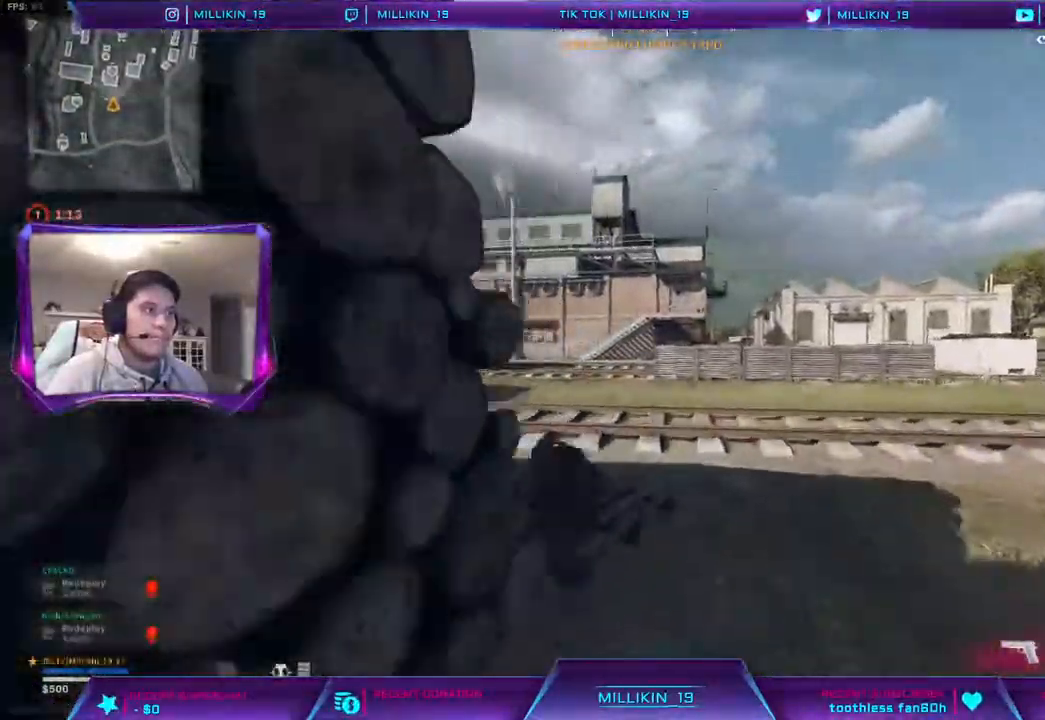
{"buttons": [], "left_stick": "up", "right_stick": "center", "events": [[317, "right_stick", "up-left"], [433, "right_stick", "center"]]}
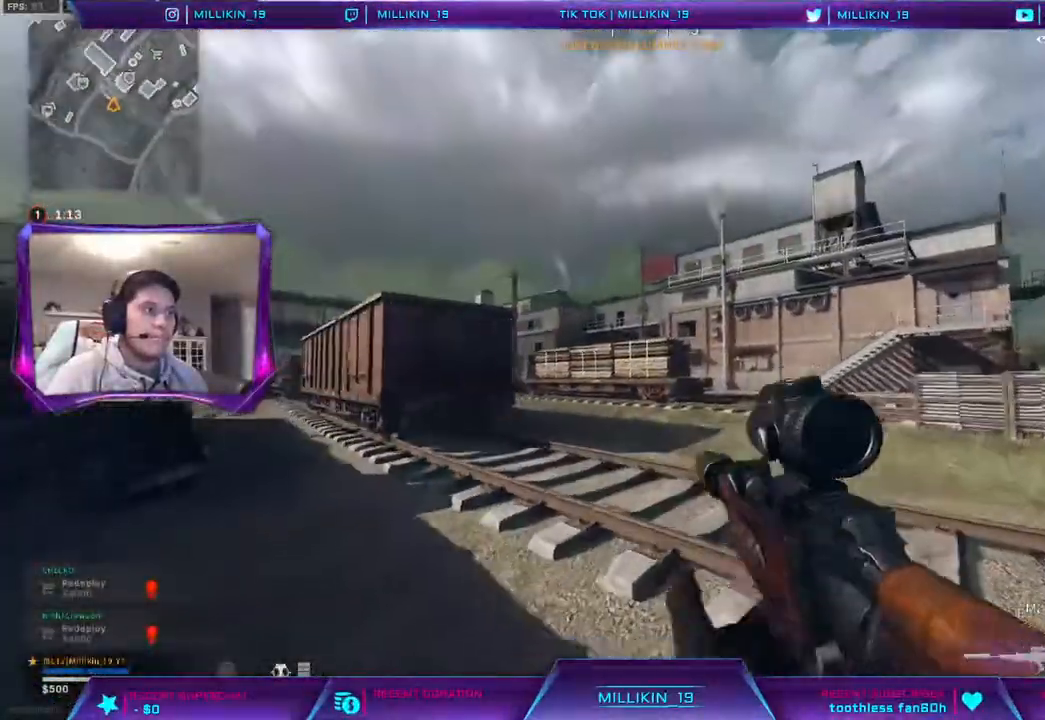
{"buttons": [], "left_stick": "up", "right_stick": "right", "events": [[467, "right_stick", "right"]]}
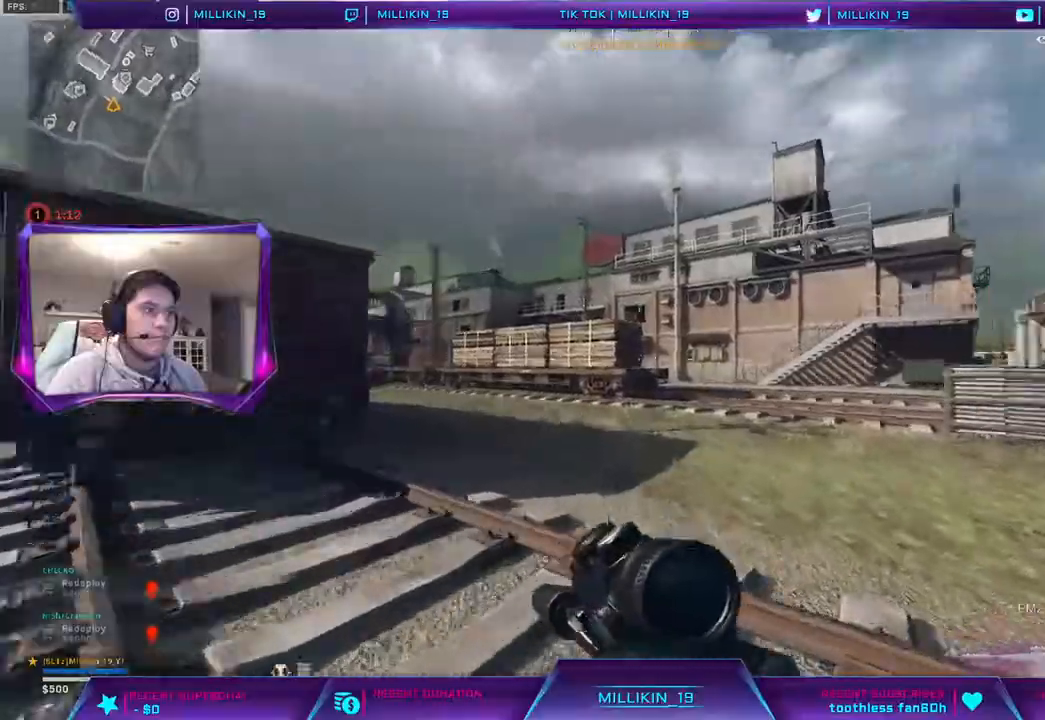
{"buttons": [], "left_stick": "up", "right_stick": "left", "events": [[83, "right_stick", "center"], [400, "right_stick", "left"]]}
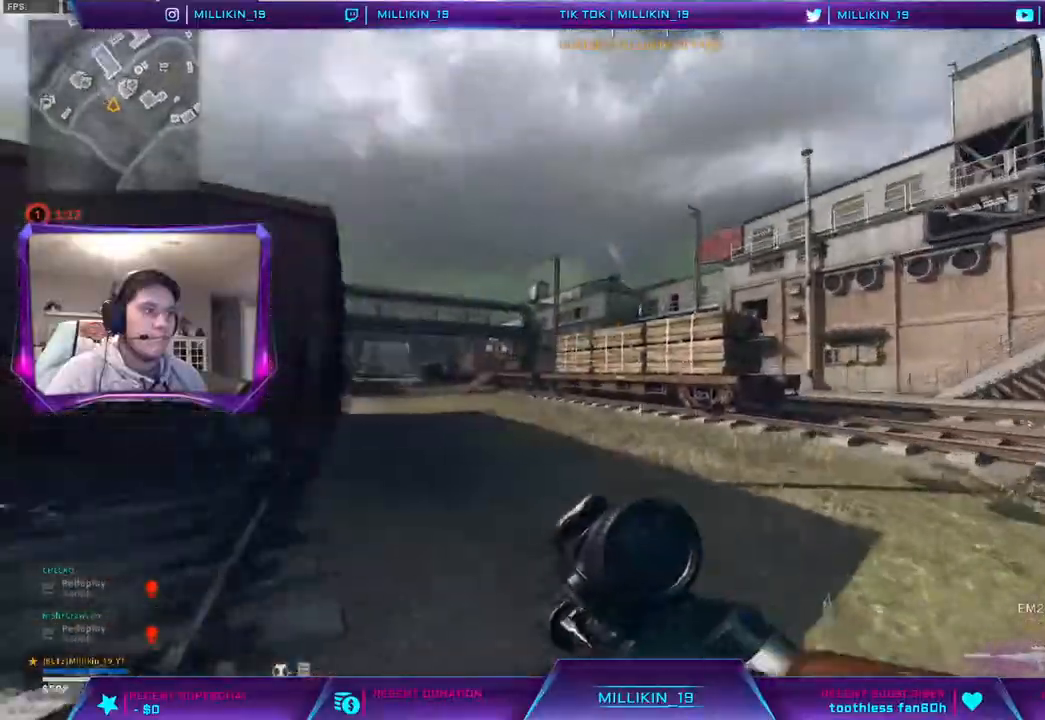
{"buttons": [], "left_stick": "up", "right_stick": "center", "events": [[17, "right_stick", "center"], [83, "R3", "down"], [167, "R3", "up"], [250, "R3", "down"], [450, "R3", "up"]]}
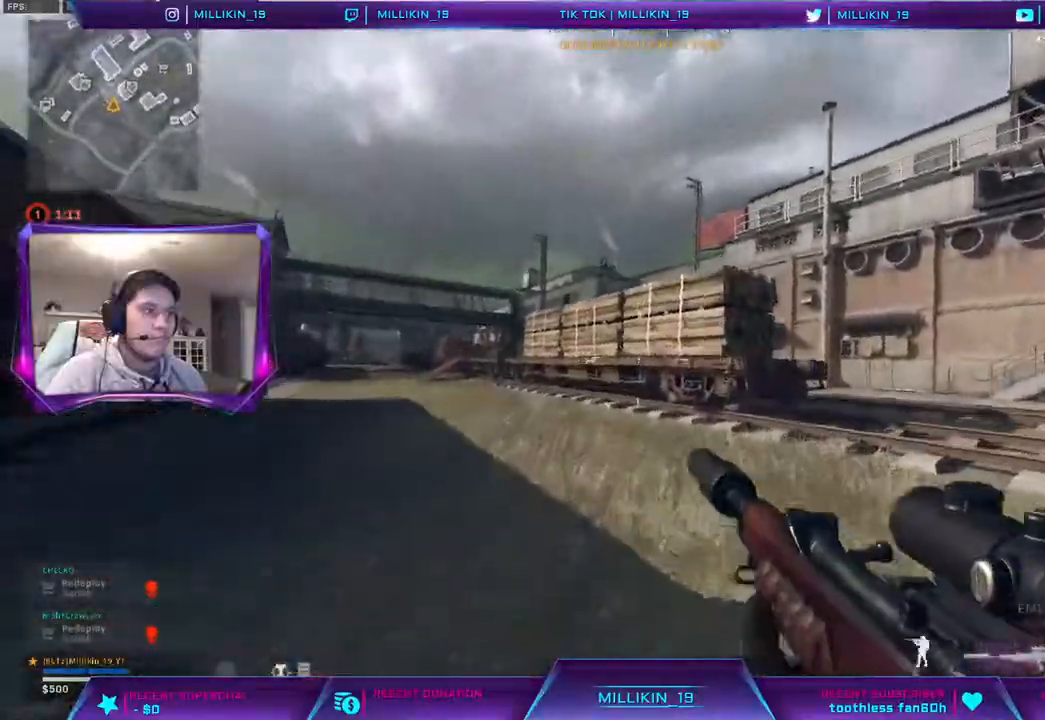
{"buttons": ["L3"], "left_stick": "up", "right_stick": "center", "events": [[50, "L3", "down"], [100, "right_stick", "right"], [233, "right_stick", "center"], [283, "L3", "up"], [450, "L3", "down"]]}
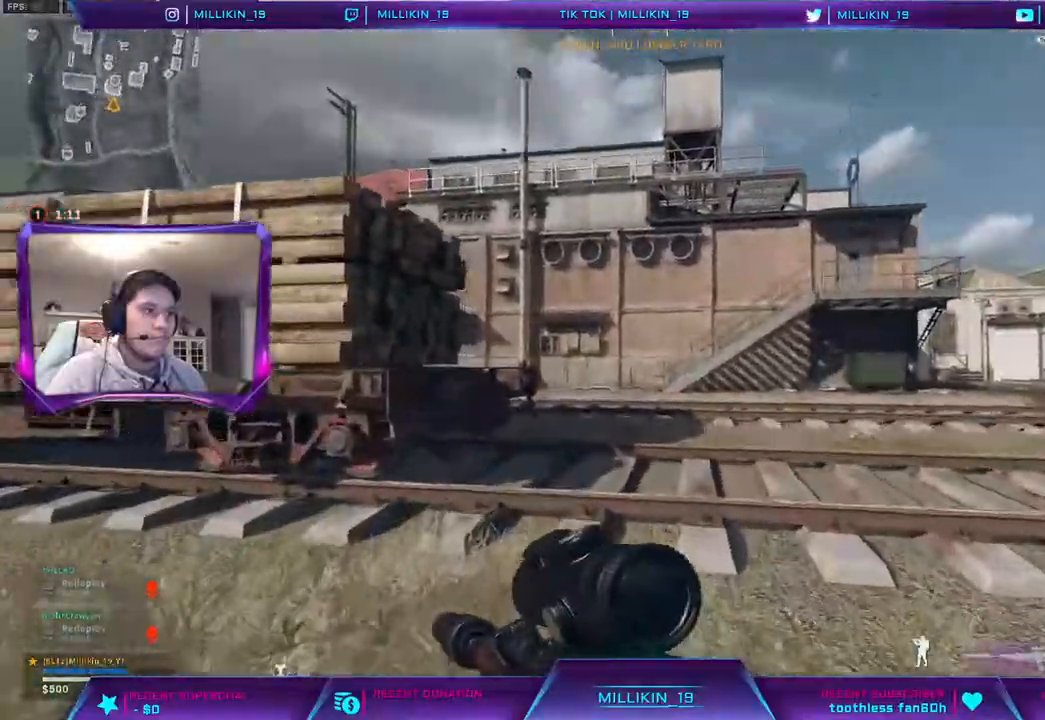
{"buttons": [], "left_stick": "up", "right_stick": "center", "events": [[117, "L3", "up"], [133, "CROSS", "down"], [250, "CROSS", "up"]]}
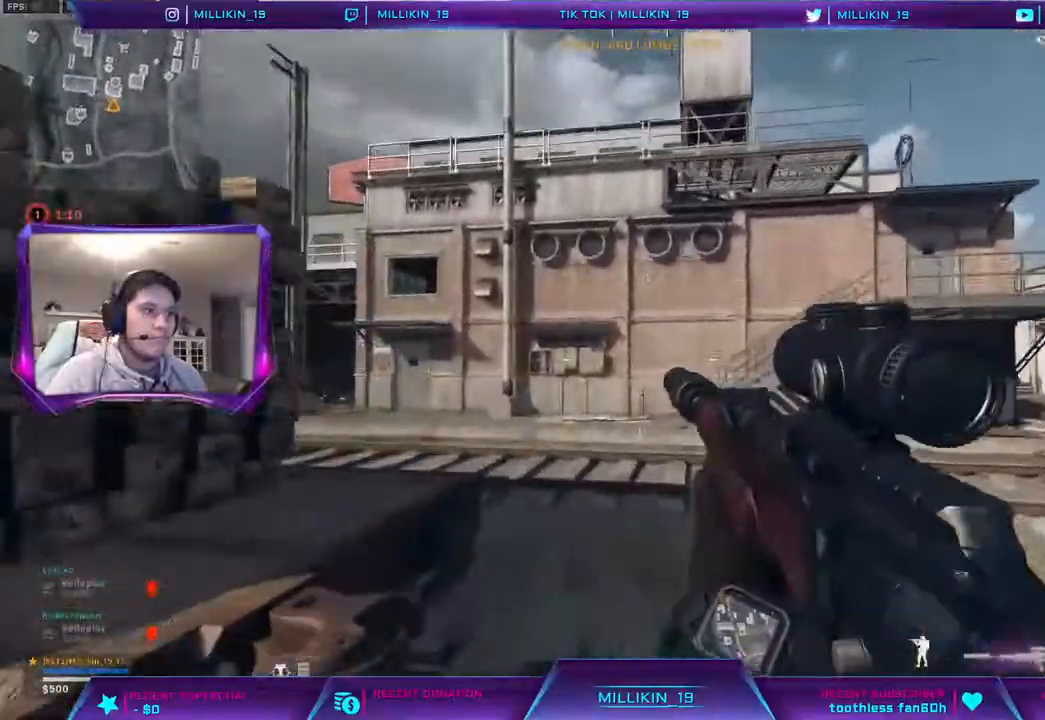
{"buttons": ["L3"], "left_stick": "up", "right_stick": "center", "events": [[100, "CIRCLE", "down"], [183, "CIRCLE", "up"], [250, "L3", "down"], [333, "L3", "up"], [367, "right_stick", "left"], [400, "L3", "down"], [500, "right_stick", "center"]]}
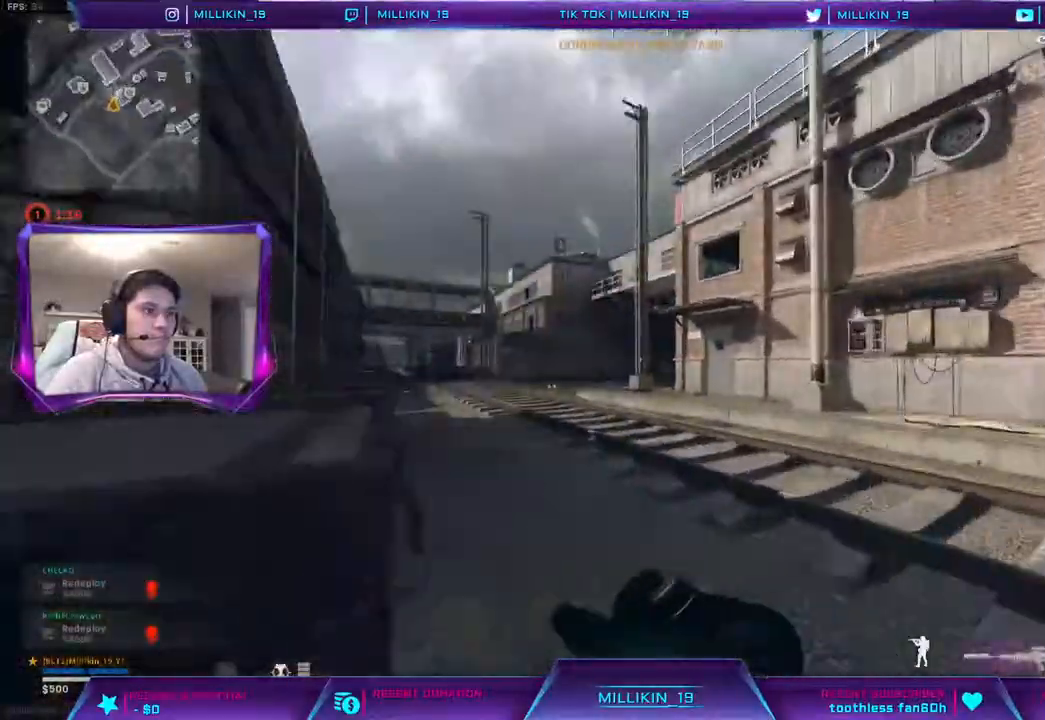
{"buttons": ["L3"], "left_stick": "up", "right_stick": "center", "events": [[33, "L3", "up"], [367, "L3", "down"]]}
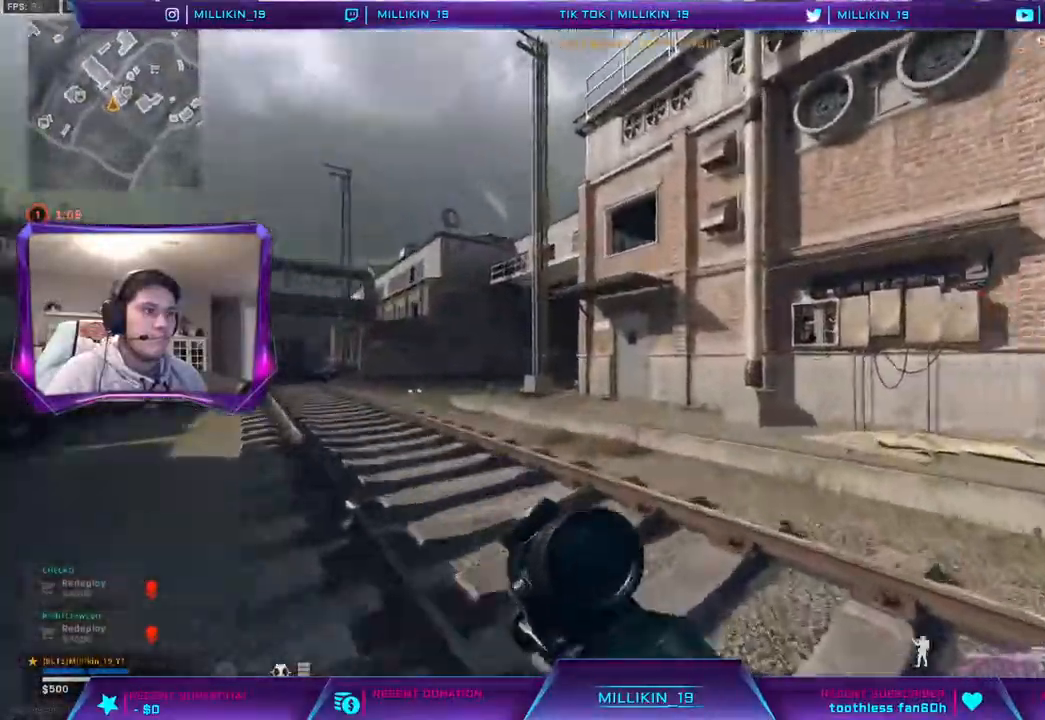
{"buttons": [], "left_stick": "up", "right_stick": "center", "events": [[200, "L3", "up"], [200, "right_stick", "right"], [333, "CROSS", "down"], [350, "right_stick", "center"], [467, "CROSS", "up"]]}
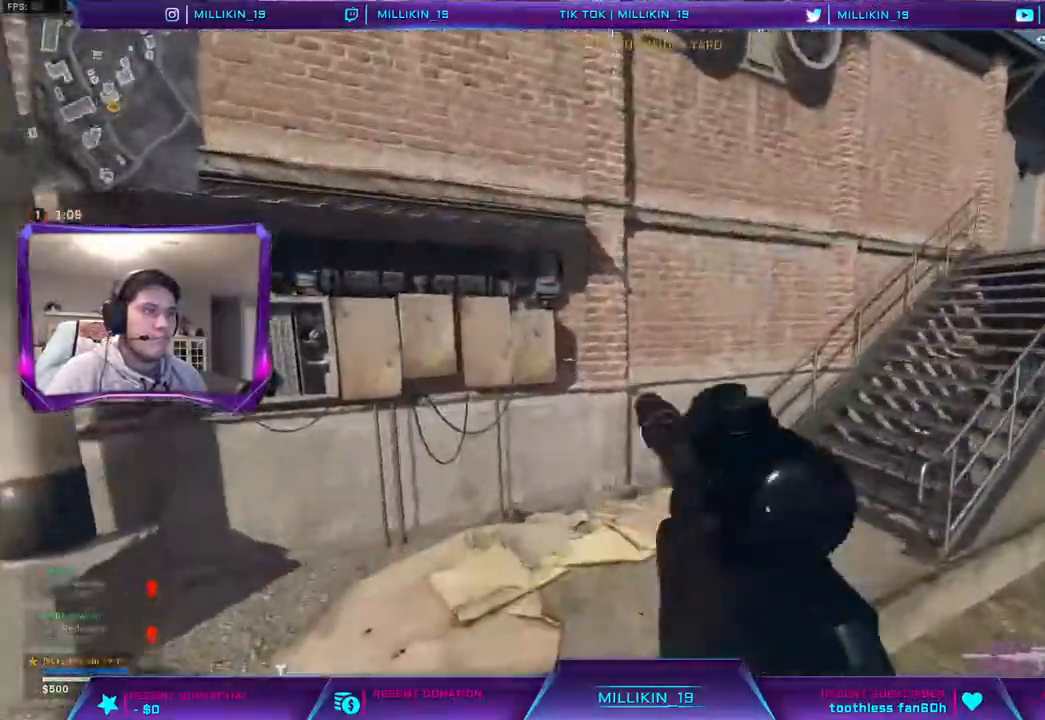
{"buttons": [], "left_stick": "up", "right_stick": "right", "events": [[100, "right_stick", "right"], [283, "right_stick", "center"], [417, "right_stick", "right"]]}
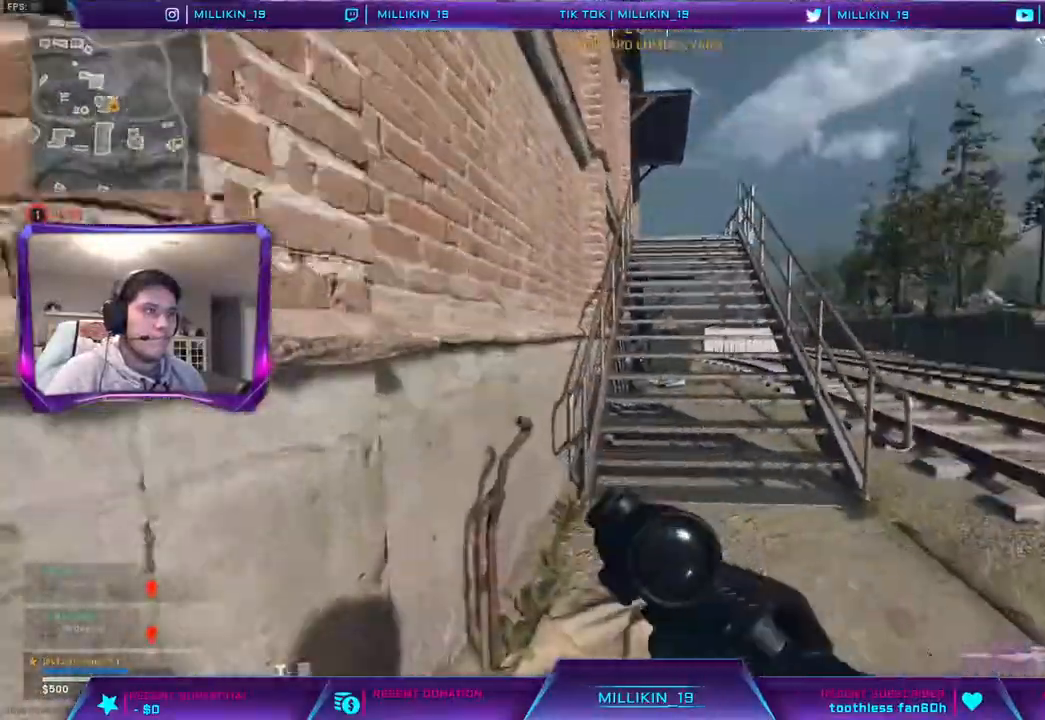
{"buttons": [], "left_stick": "up", "right_stick": "center", "events": [[17, "right_stick", "center"]]}
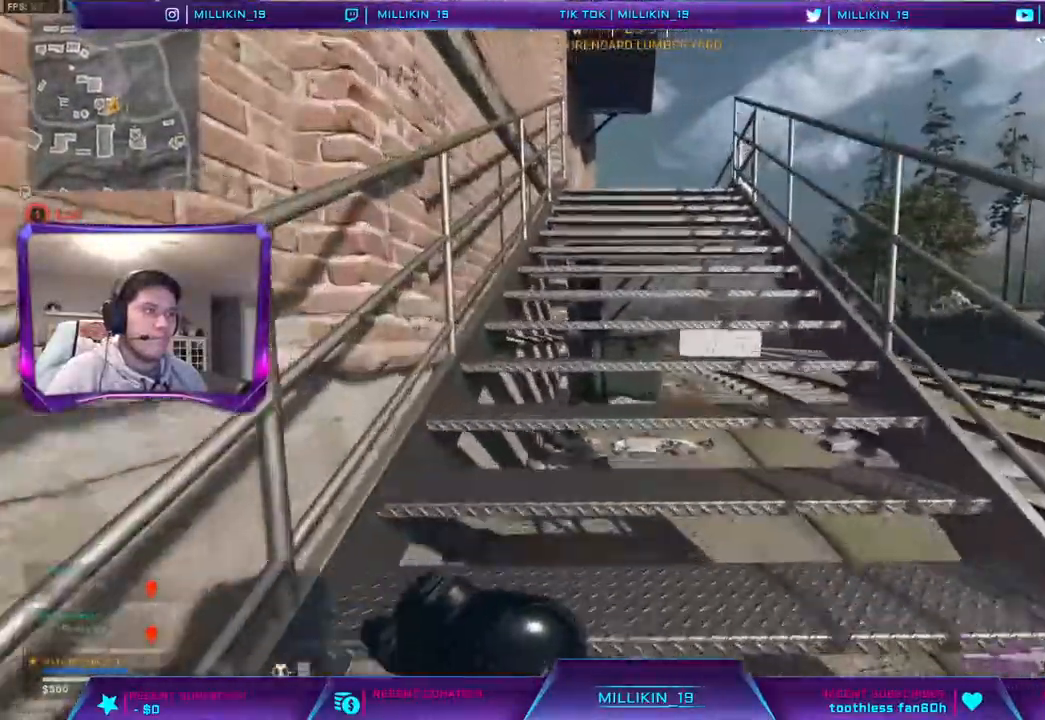
{"buttons": [], "left_stick": "up", "right_stick": "center", "events": [[333, "CROSS", "down"], [433, "CROSS", "up"]]}
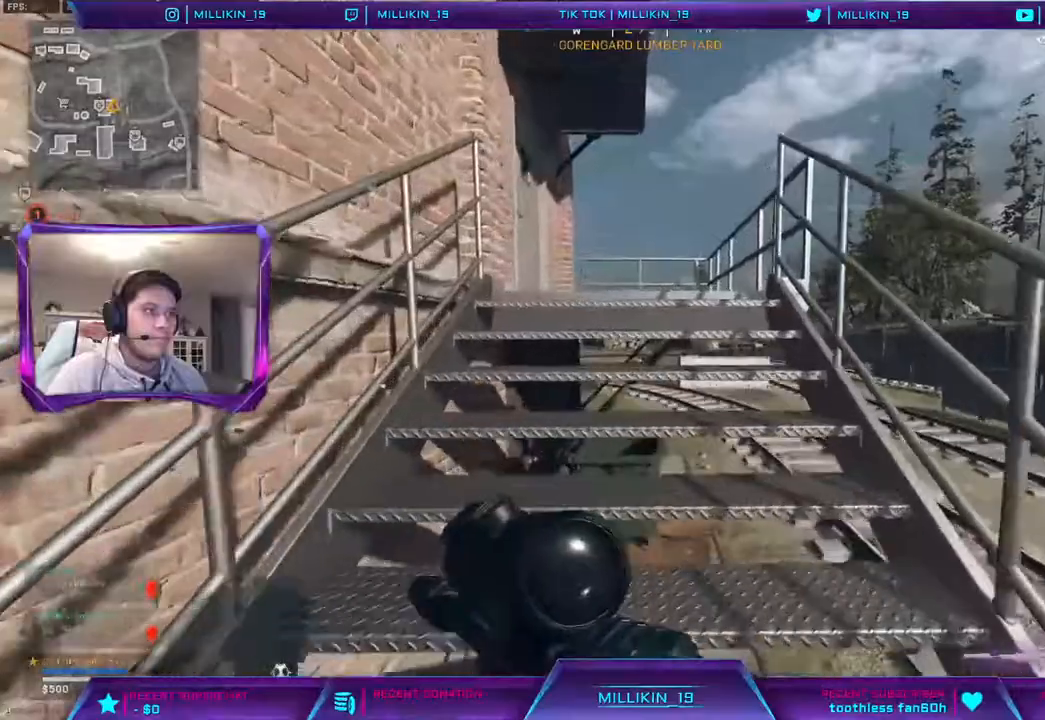
{"buttons": [], "left_stick": "up", "right_stick": "left", "events": [[100, "right_stick", "left"], [200, "right_stick", "center"], [433, "right_stick", "left"]]}